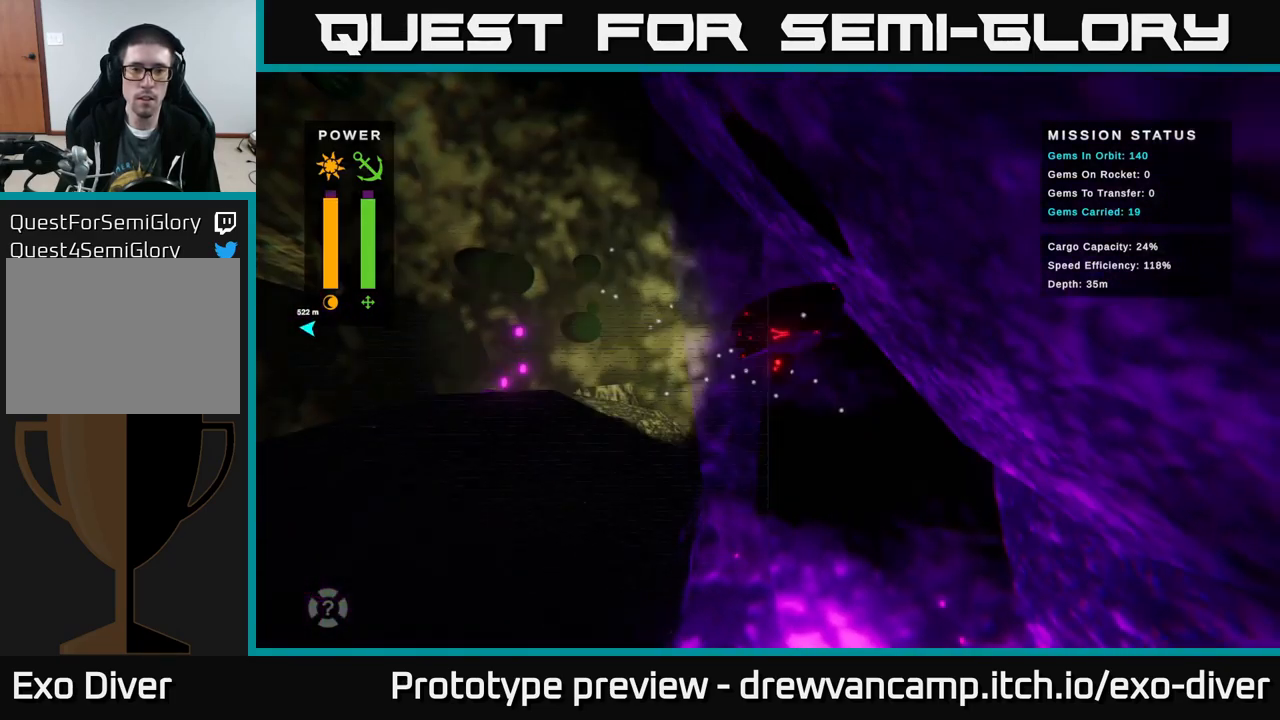
Gameplay with a controller (Xbox layout); each line is a JSON object with the inputs held at the frame after it. "events" lists button and stick changes between this image and that frame as [ms after this image, input, new state], when the widget could be followed in between.
{"buttons": [], "left_stick": "up-left", "right_stick": "center", "events": []}
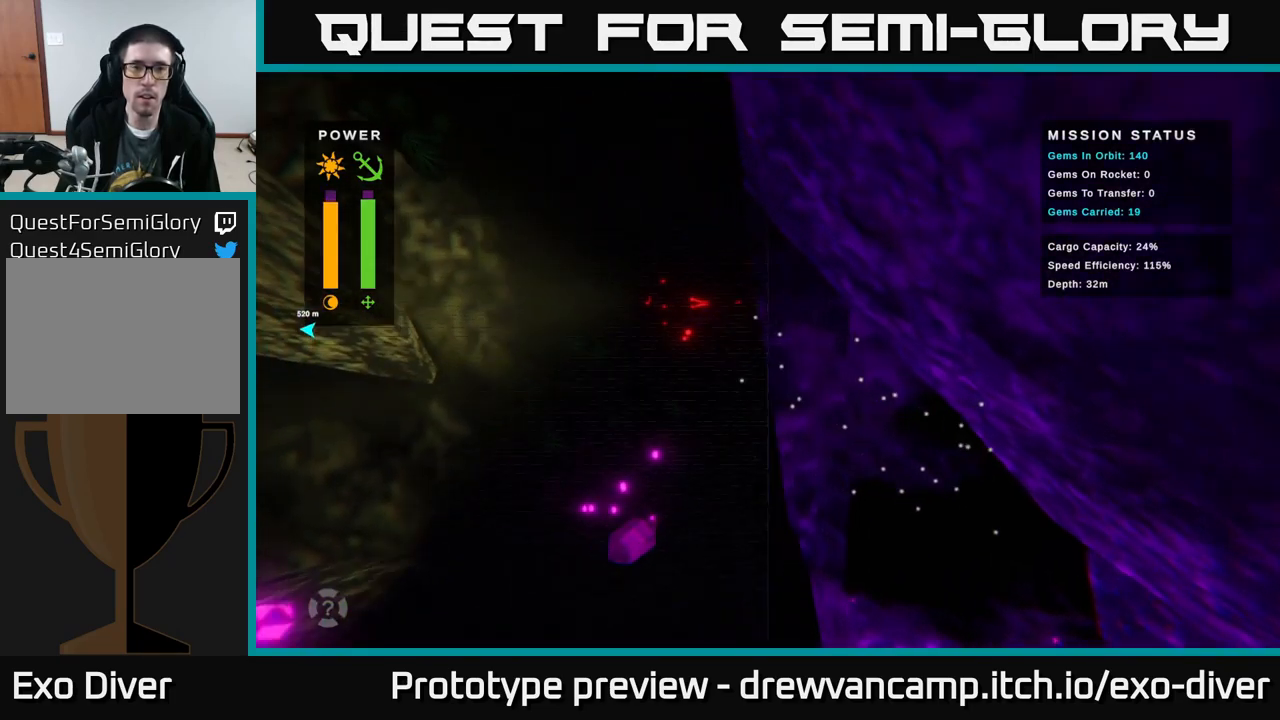
{"buttons": [], "left_stick": "center", "right_stick": "center", "events": [[200, "B", "down"], [267, "B", "up"], [350, "left_stick", "center"]]}
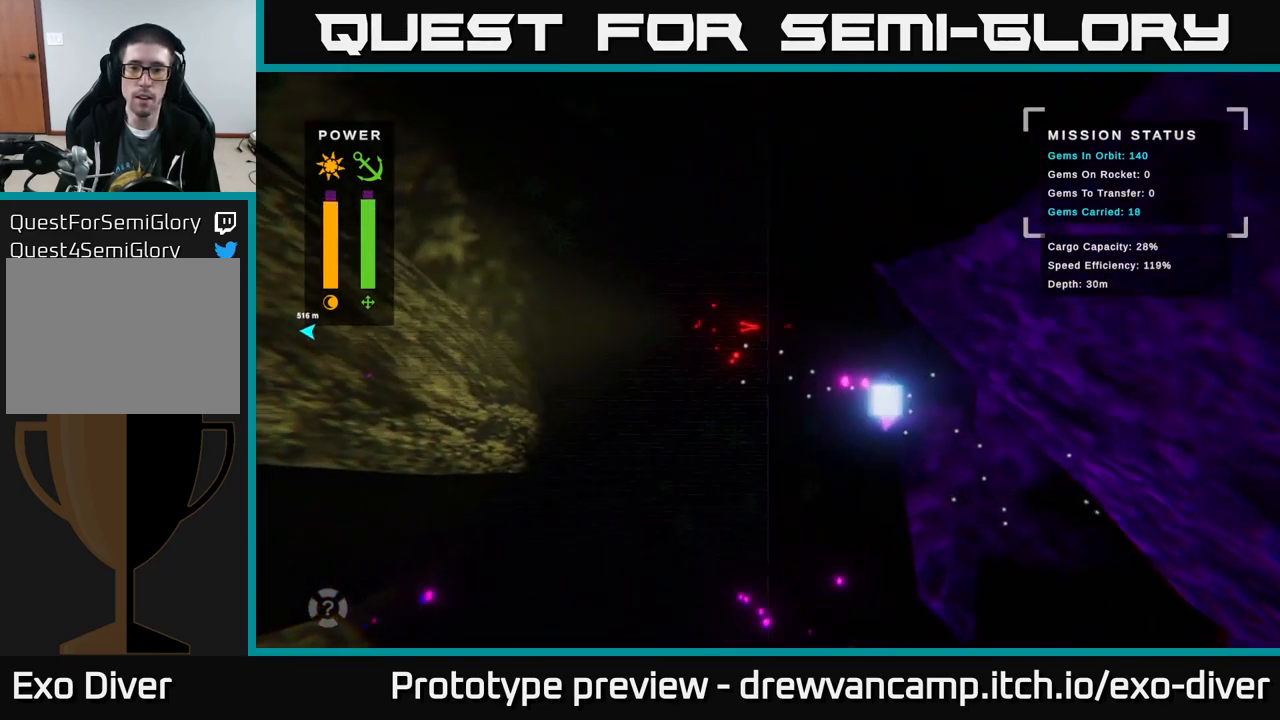
{"buttons": [], "left_stick": "up", "right_stick": "center", "events": [[67, "left_stick", "up-right"], [200, "left_stick", "up-left"], [467, "left_stick", "up"]]}
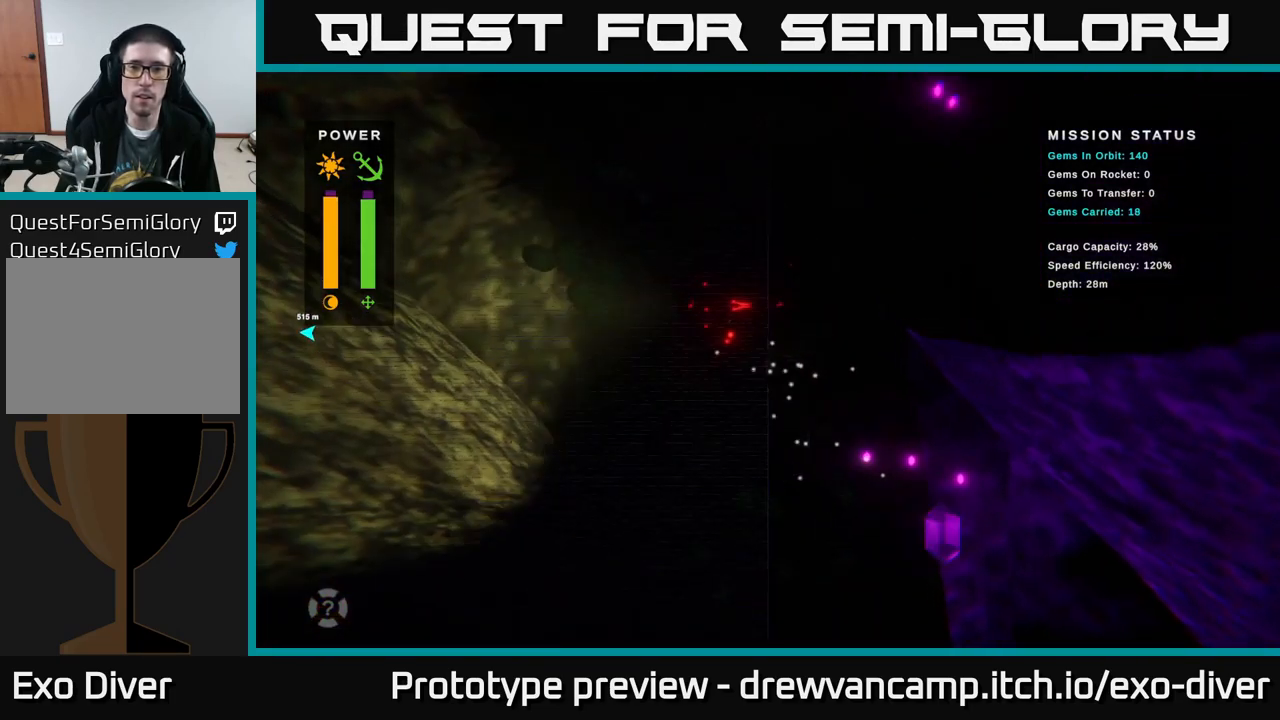
{"buttons": [], "left_stick": "up", "right_stick": "center", "events": [[33, "left_stick", "center"], [83, "left_stick", "up"], [167, "B", "down"], [234, "B", "up"], [234, "left_stick", "center"], [417, "left_stick", "up"]]}
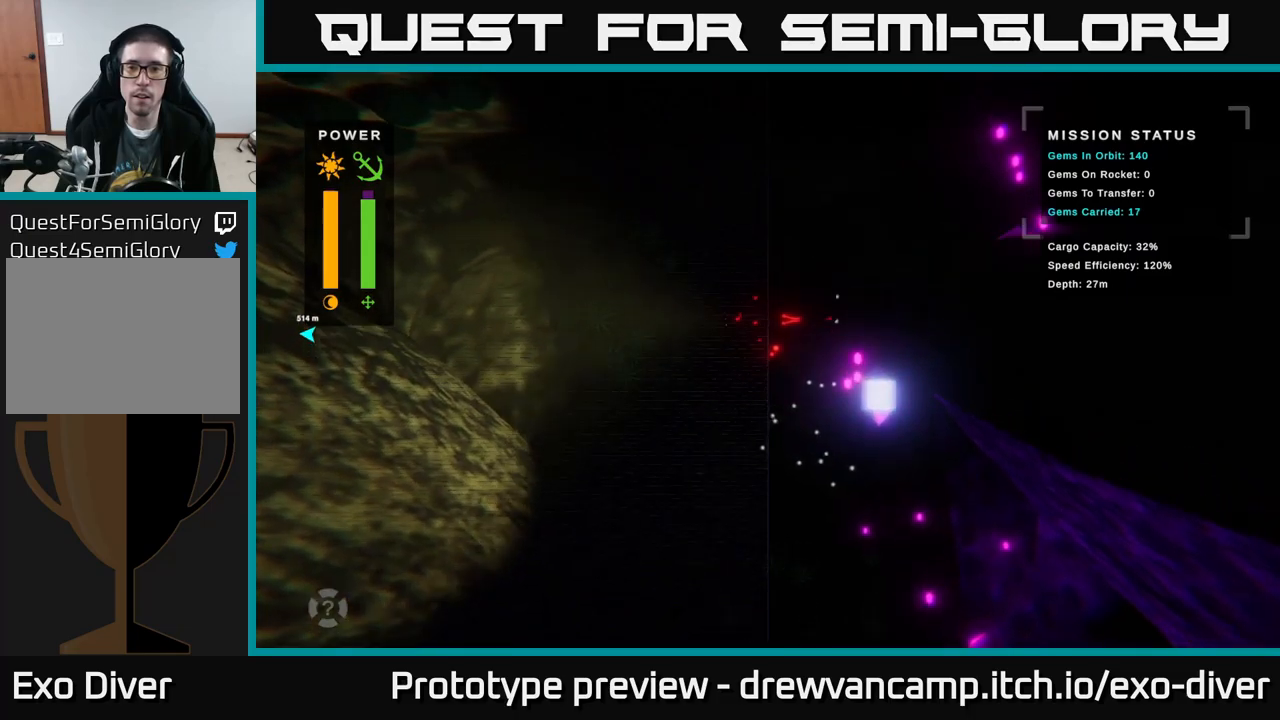
{"buttons": [], "left_stick": "right", "right_stick": "center", "events": [[50, "left_stick", "up-right"], [450, "left_stick", "right"]]}
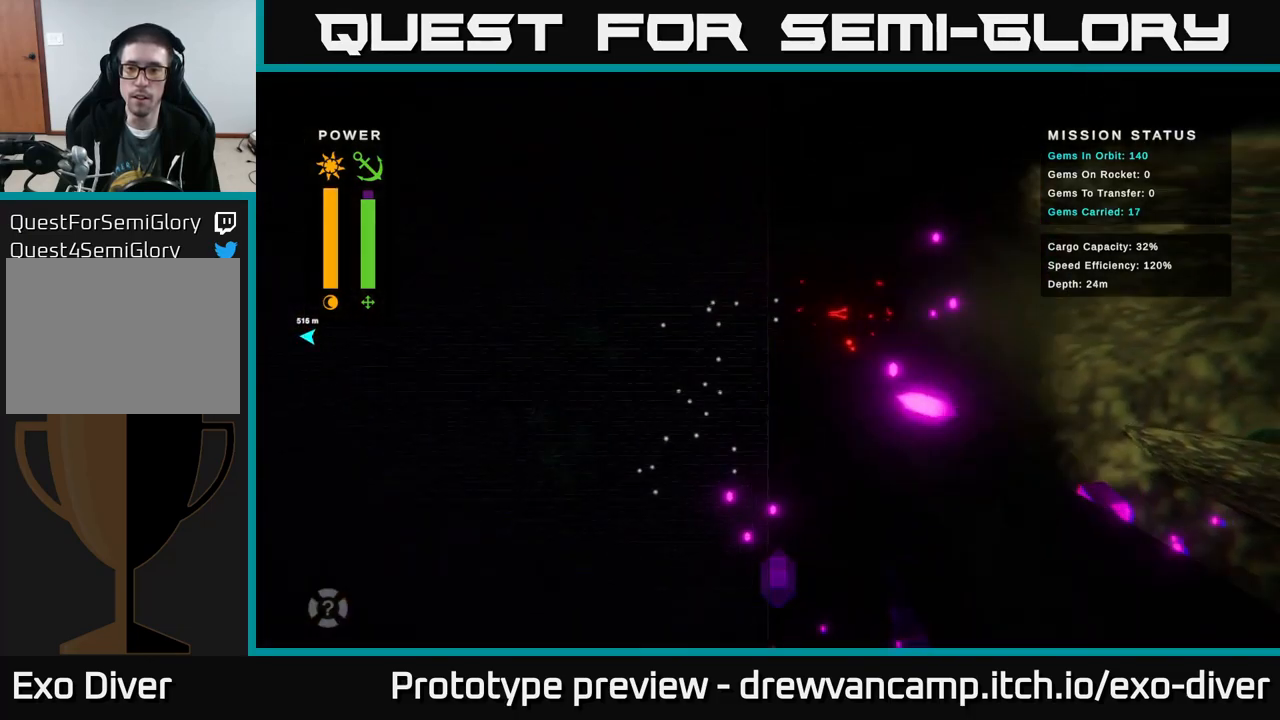
{"buttons": [], "left_stick": "down-right", "right_stick": "center", "events": [[334, "left_stick", "down-right"]]}
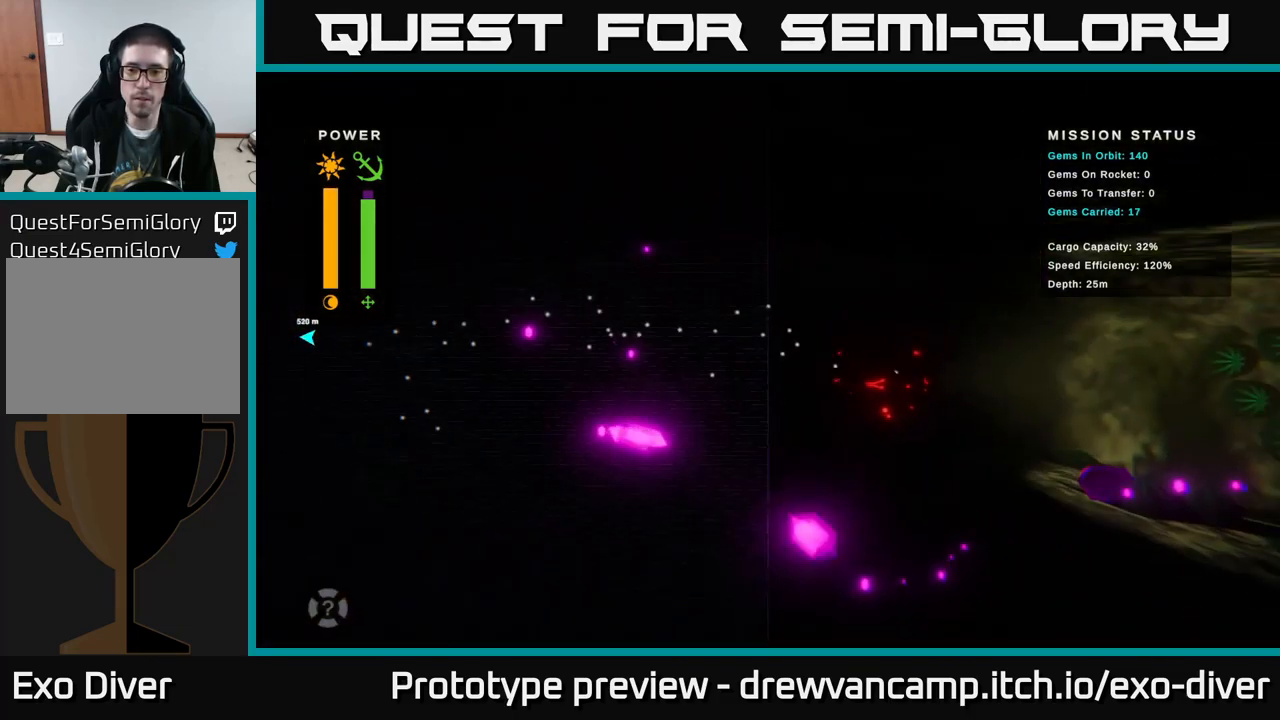
{"buttons": [], "left_stick": "right", "right_stick": "center", "events": [[134, "left_stick", "up-right"], [317, "left_stick", "right"]]}
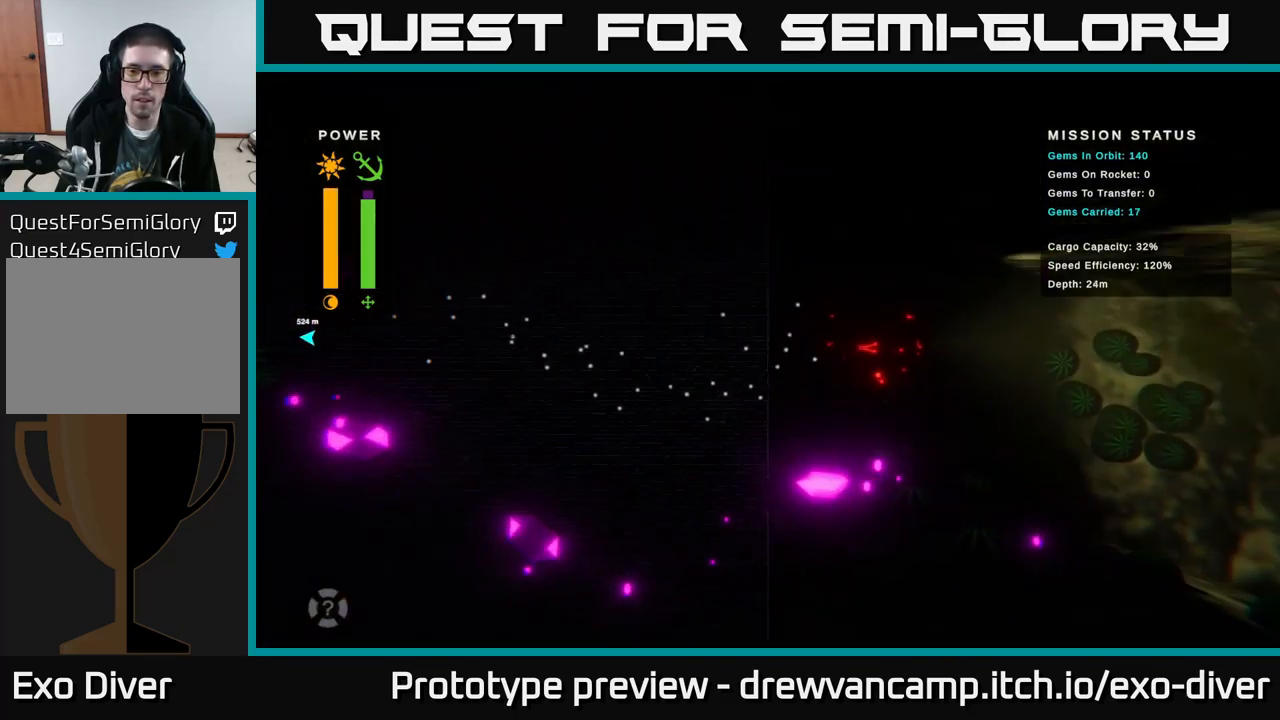
{"buttons": [], "left_stick": "down-left", "right_stick": "center", "events": [[84, "left_stick", "left"], [434, "left_stick", "down-left"]]}
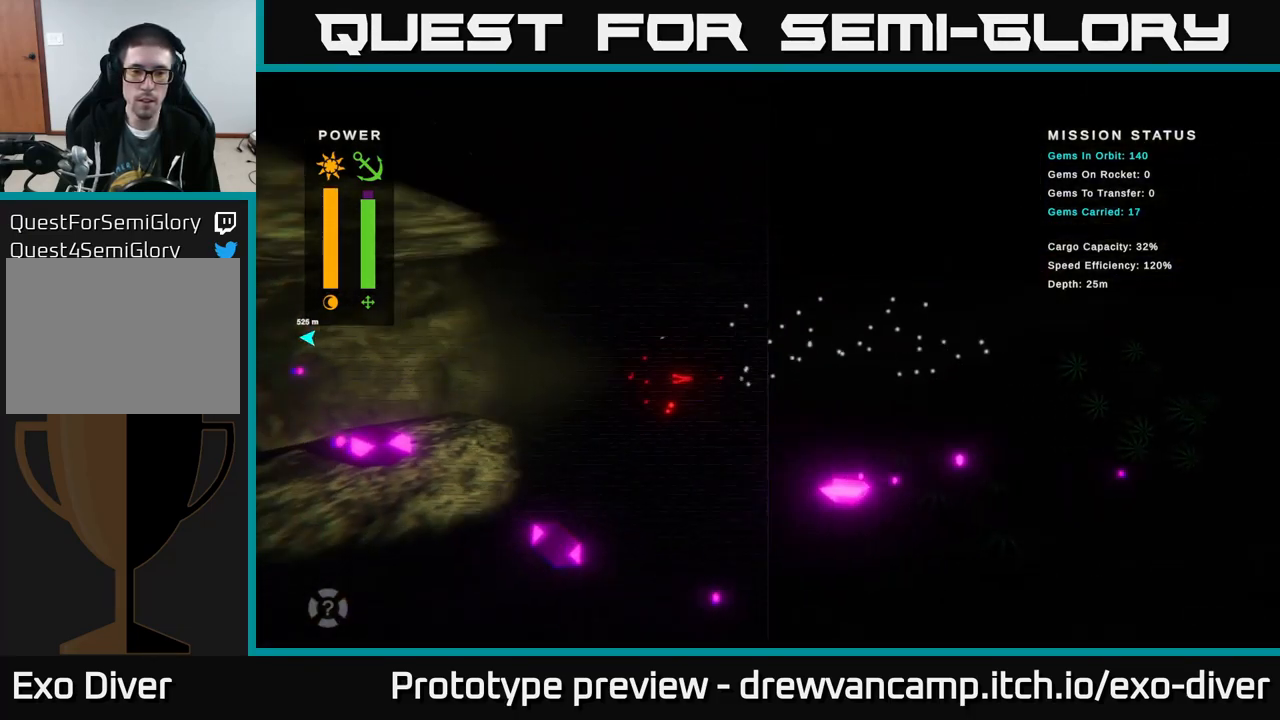
{"buttons": [], "left_stick": "down-right", "right_stick": "center", "events": [[117, "left_stick", "down"], [284, "left_stick", "down-right"]]}
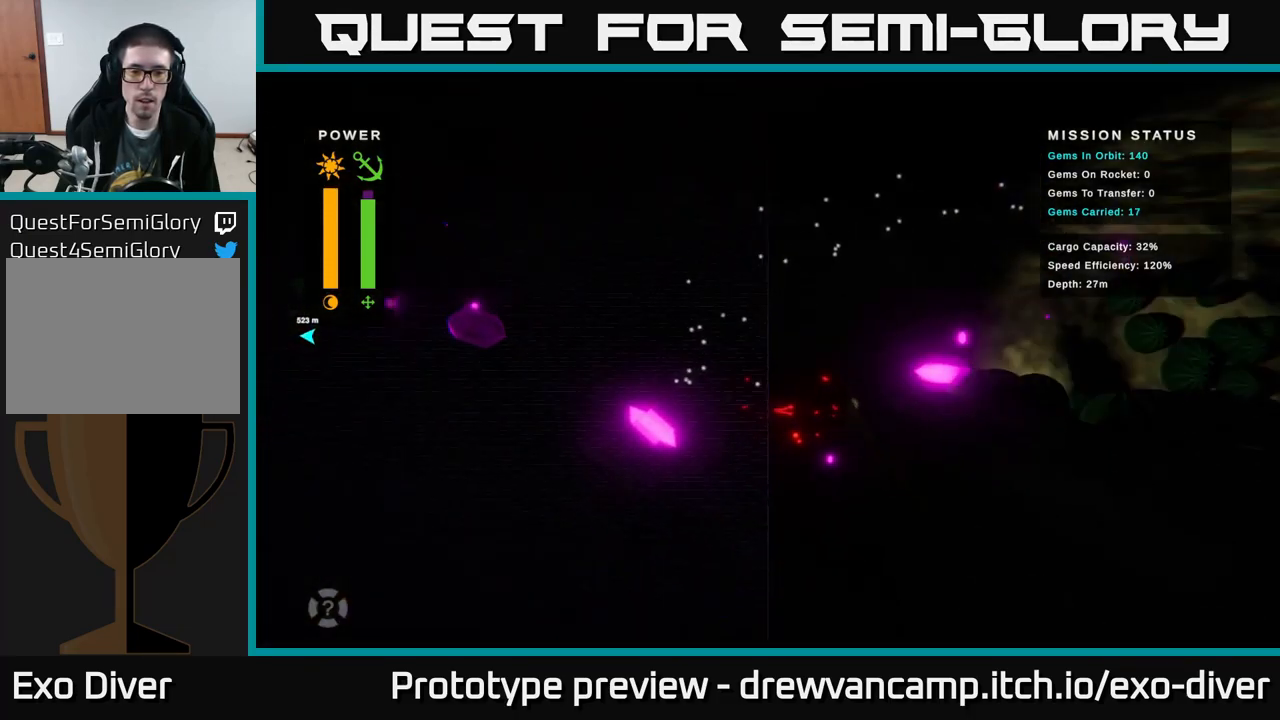
{"buttons": [], "left_stick": "down-right", "right_stick": "center", "events": []}
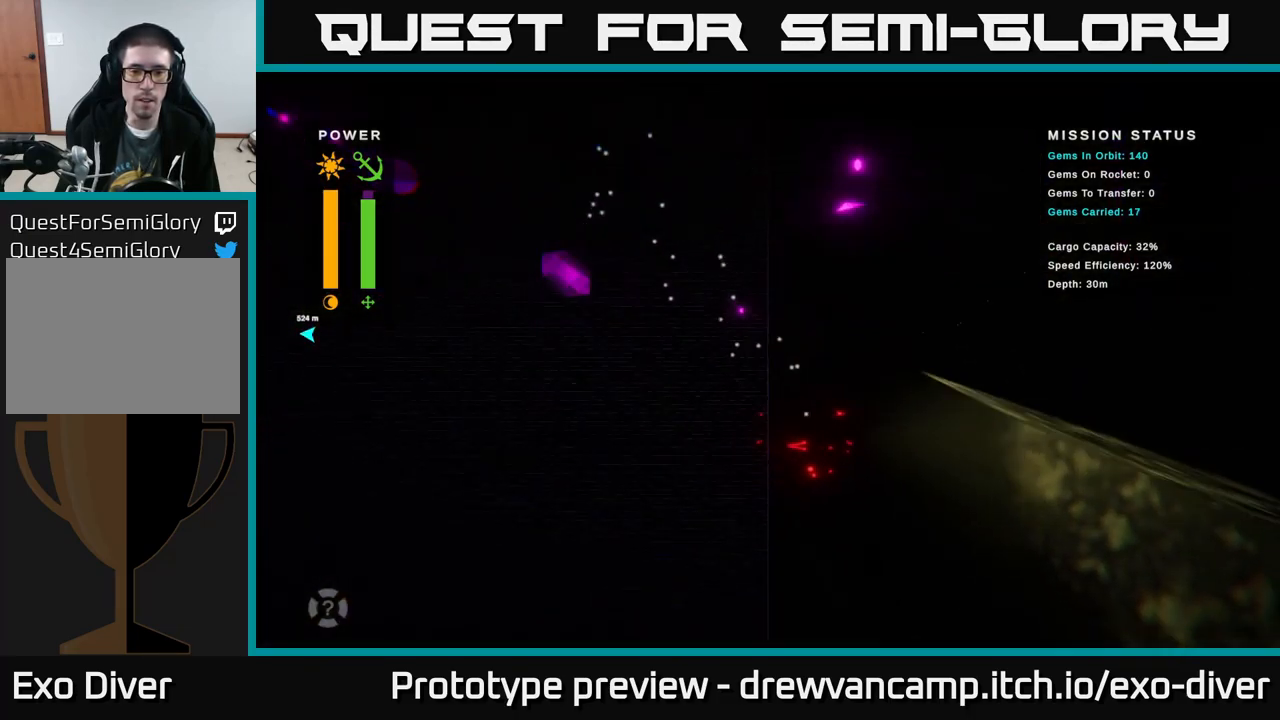
{"buttons": [], "left_stick": "down-right", "right_stick": "center", "events": [[100, "B", "down"], [100, "left_stick", "center"], [167, "B", "up"], [267, "left_stick", "right"], [417, "left_stick", "down-right"]]}
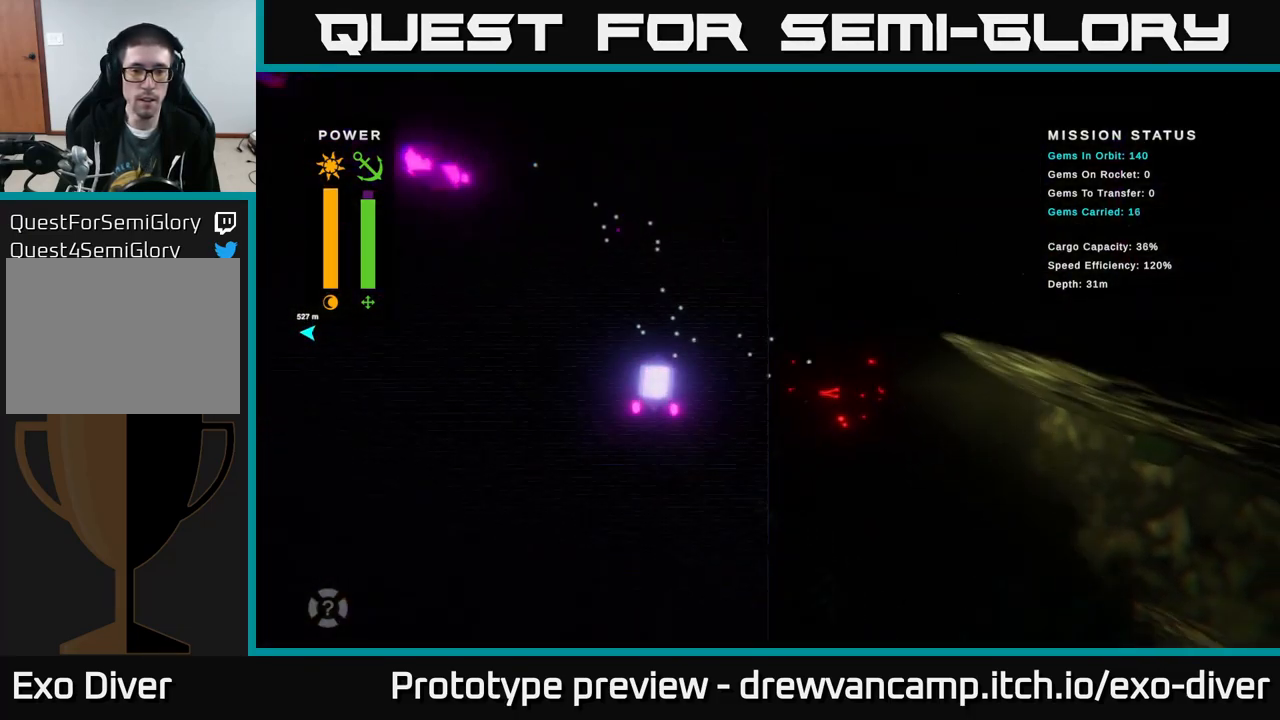
{"buttons": [], "left_stick": "down-right", "right_stick": "center", "events": [[34, "left_stick", "center"], [117, "left_stick", "down"], [217, "left_stick", "down-right"]]}
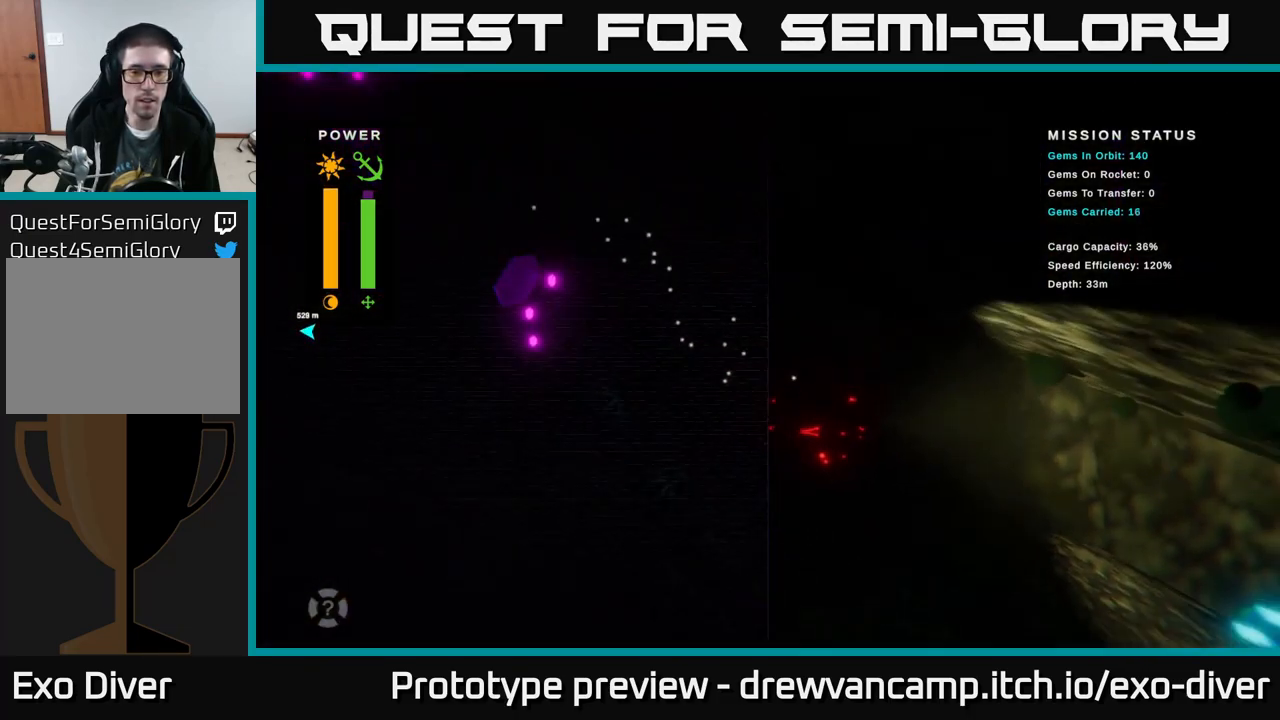
{"buttons": [], "left_stick": "center", "right_stick": "center", "events": [[84, "left_stick", "center"], [200, "left_stick", "down-right"], [284, "B", "down"], [334, "B", "up"], [334, "left_stick", "center"]]}
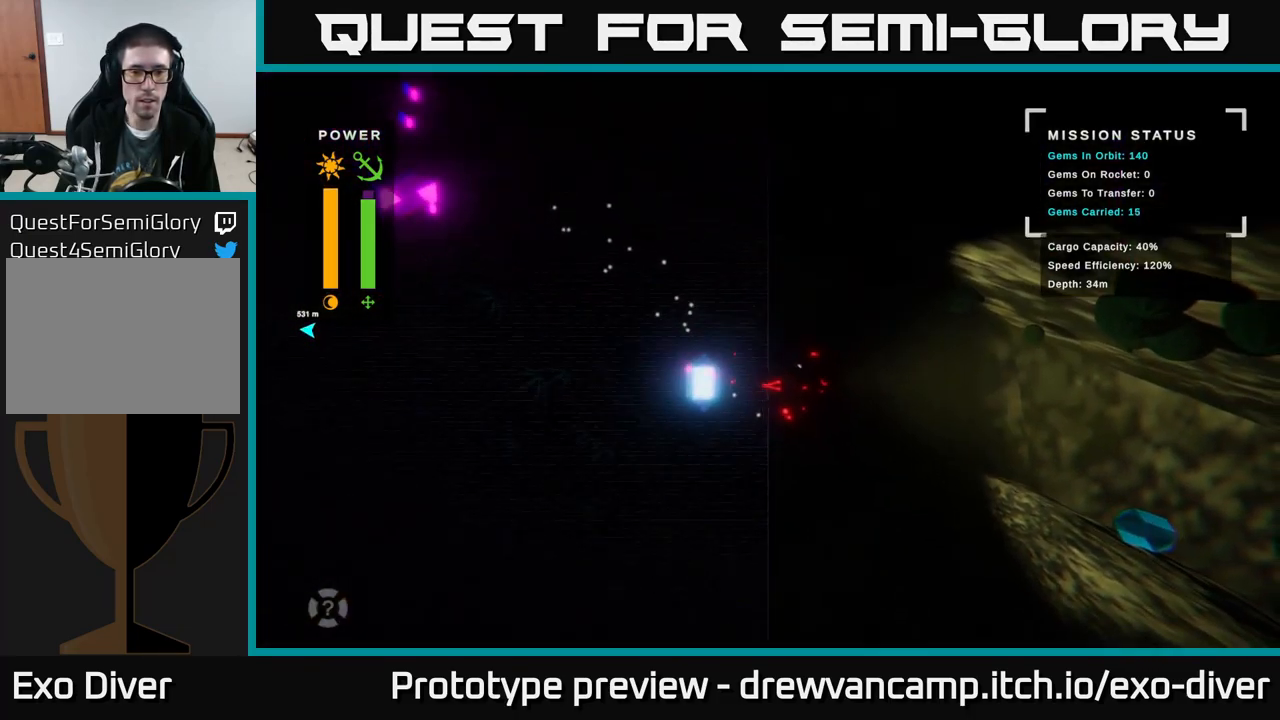
{"buttons": [], "left_stick": "down-right", "right_stick": "center", "events": [[134, "left_stick", "right"], [466, "left_stick", "down-right"]]}
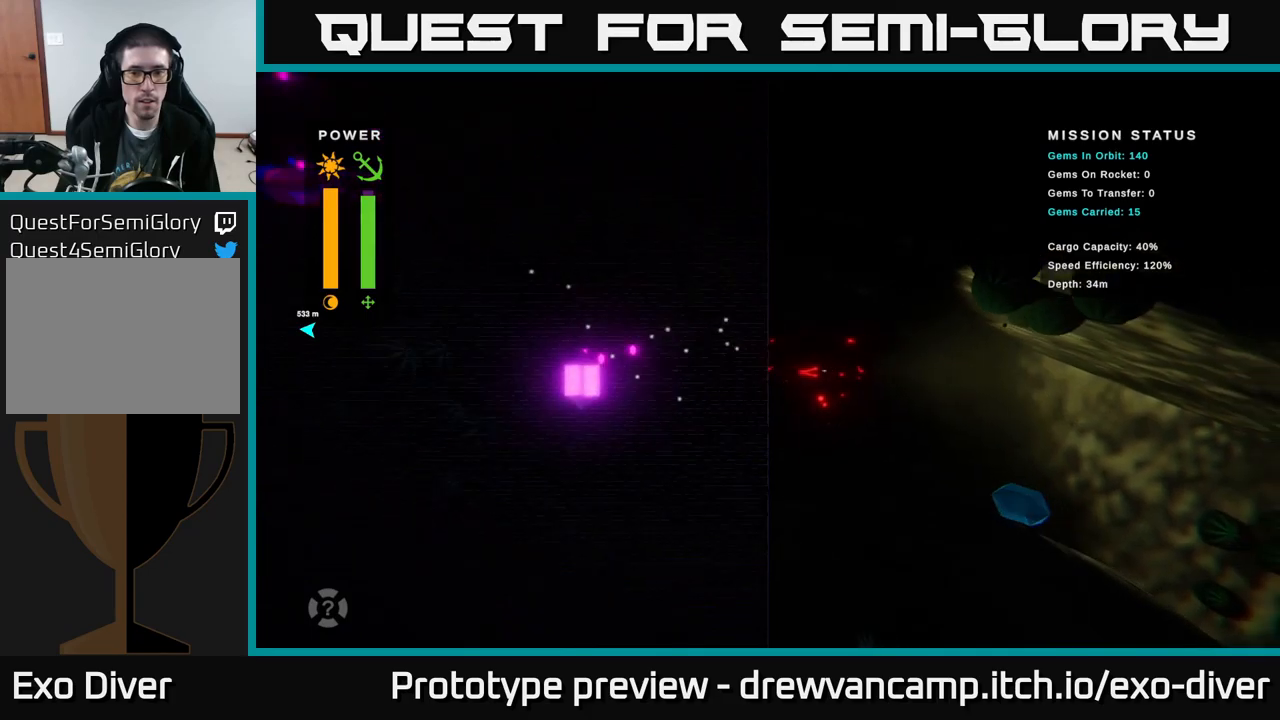
{"buttons": [], "left_stick": "up", "right_stick": "center", "events": [[150, "B", "down"], [183, "left_stick", "center"], [233, "B", "up"], [316, "left_stick", "up"]]}
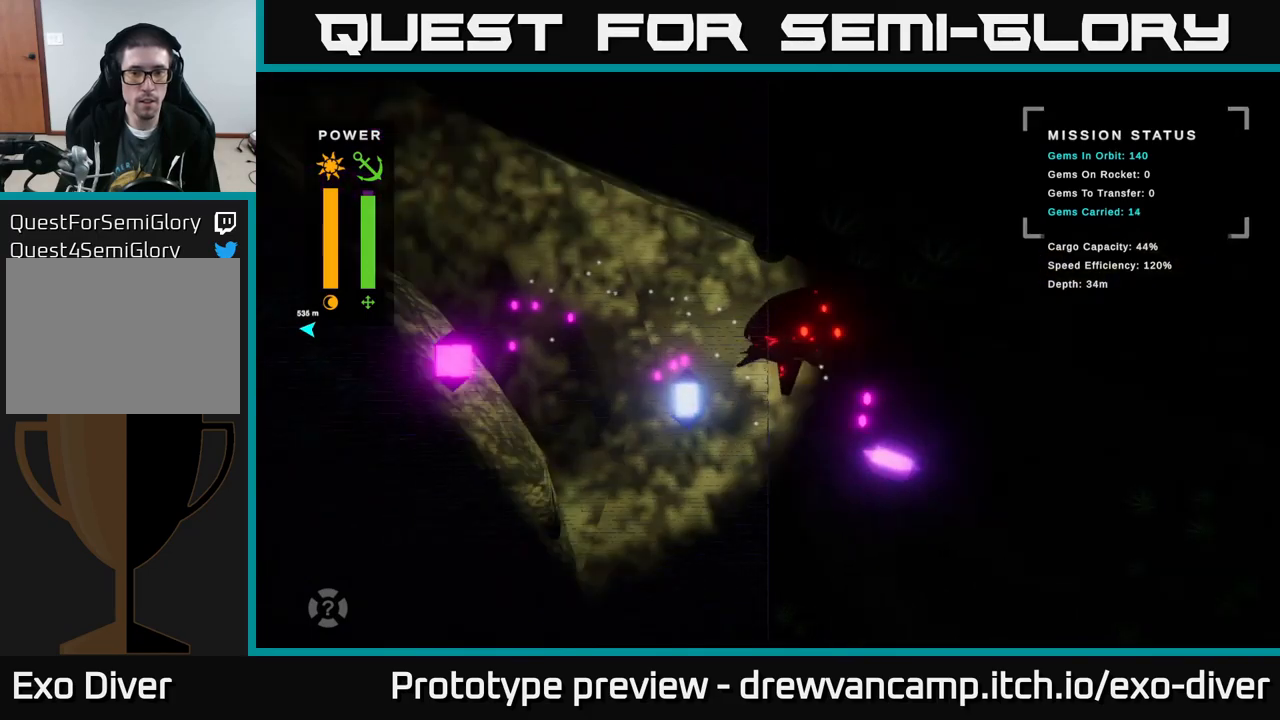
{"buttons": [], "left_stick": "right", "right_stick": "center", "events": [[183, "left_stick", "left"], [250, "left_stick", "center"], [316, "left_stick", "right"]]}
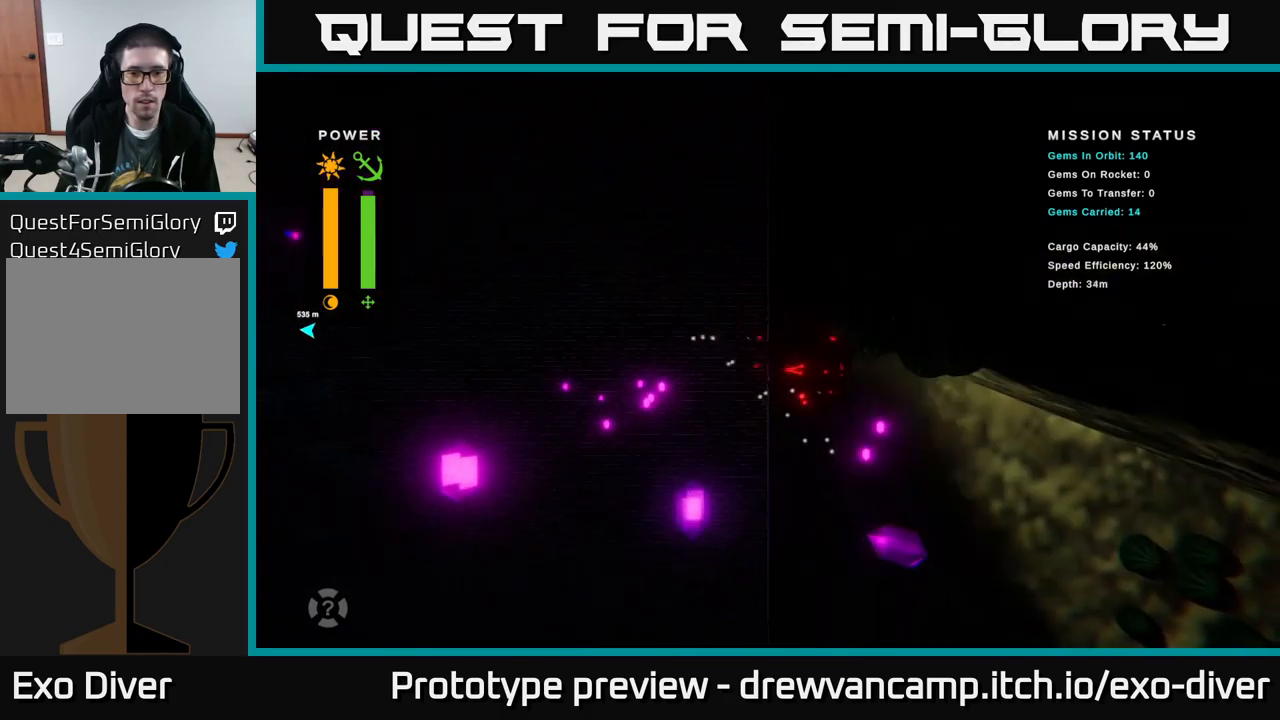
{"buttons": [], "left_stick": "up-left", "right_stick": "center", "events": [[150, "left_stick", "down-right"], [316, "left_stick", "right"], [466, "left_stick", "up-left"]]}
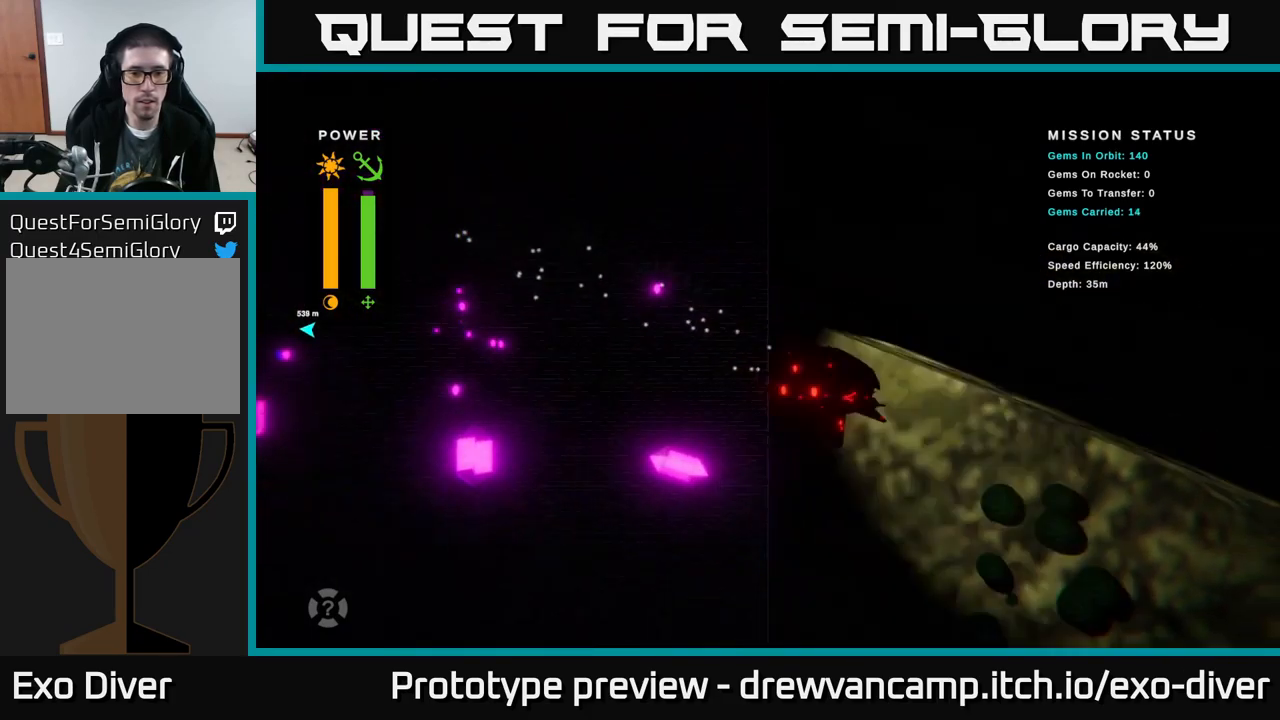
{"buttons": [], "left_stick": "right", "right_stick": "center", "events": [[433, "left_stick", "right"]]}
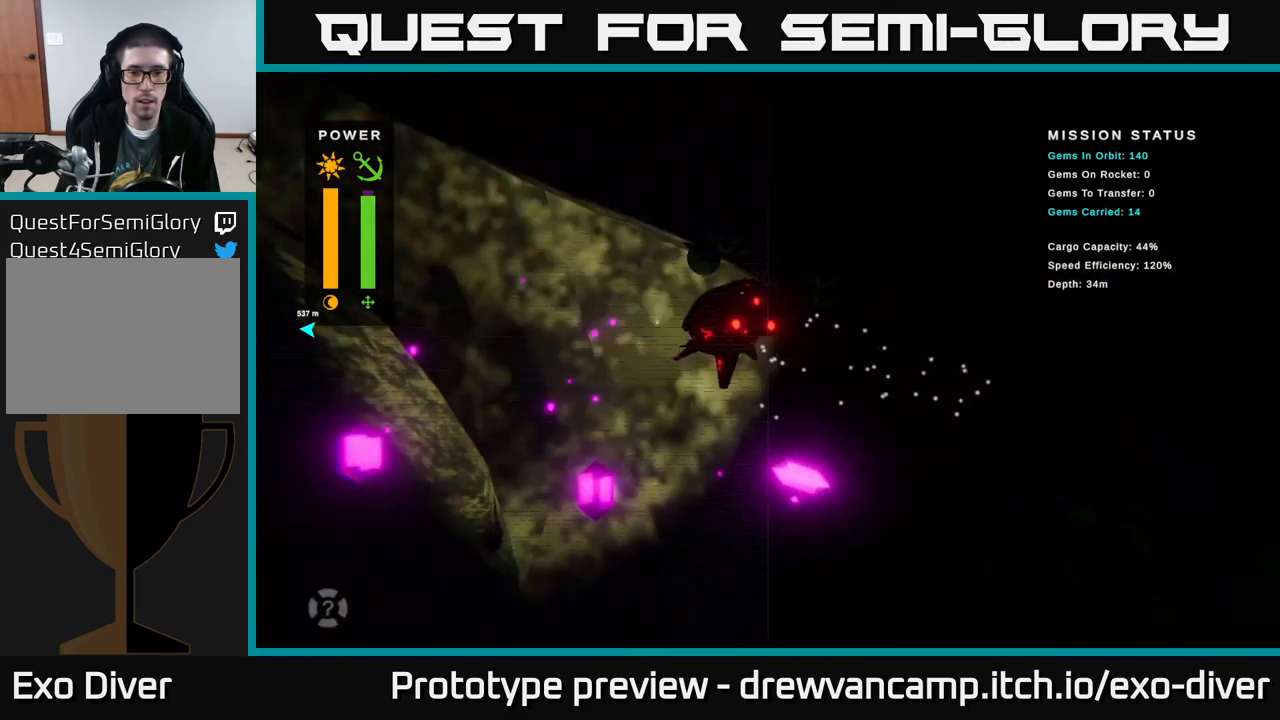
{"buttons": [], "left_stick": "down-right", "right_stick": "center", "events": [[200, "left_stick", "down-right"]]}
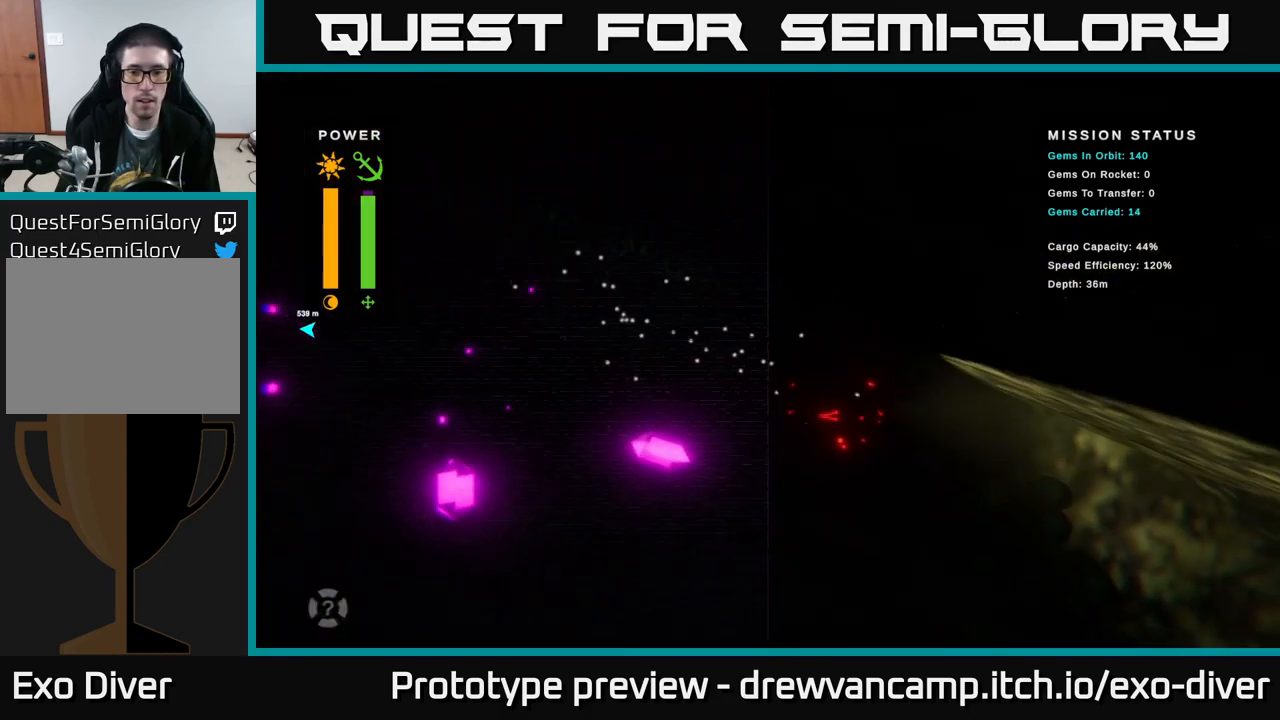
{"buttons": [], "left_stick": "down-right", "right_stick": "center", "events": []}
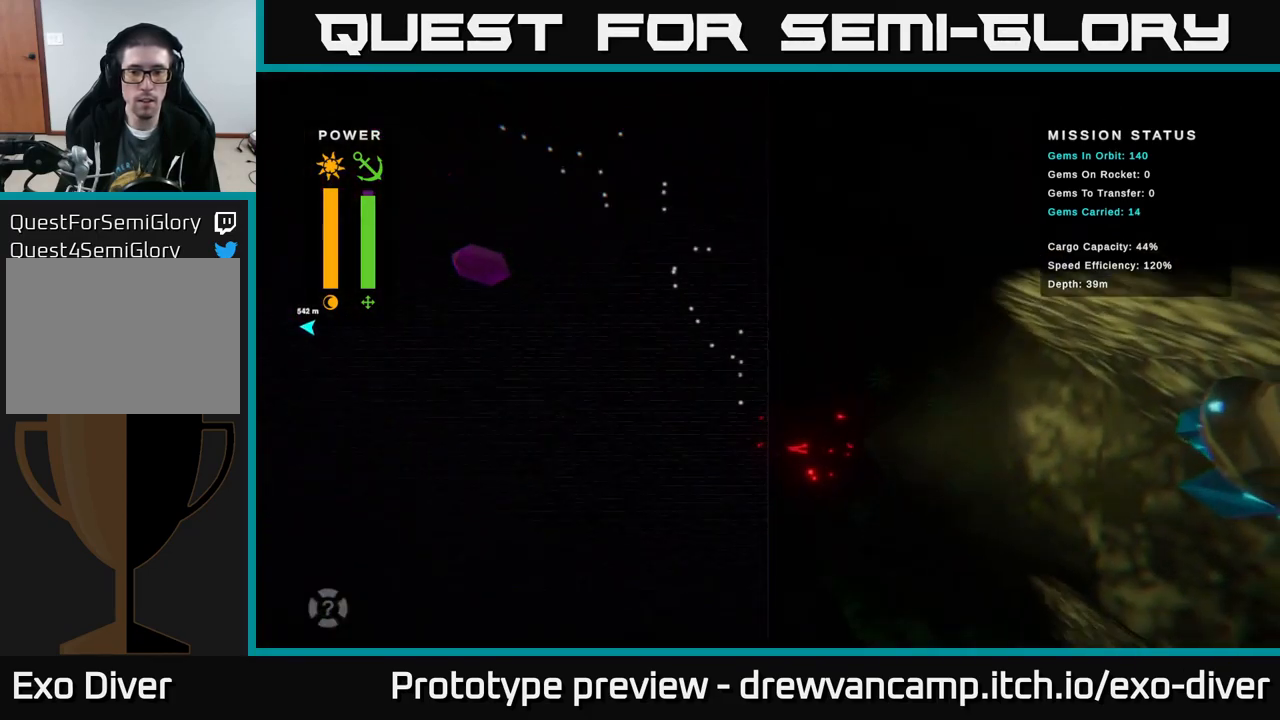
{"buttons": [], "left_stick": "up-left", "right_stick": "center", "events": [[333, "left_stick", "center"], [400, "left_stick", "up-left"]]}
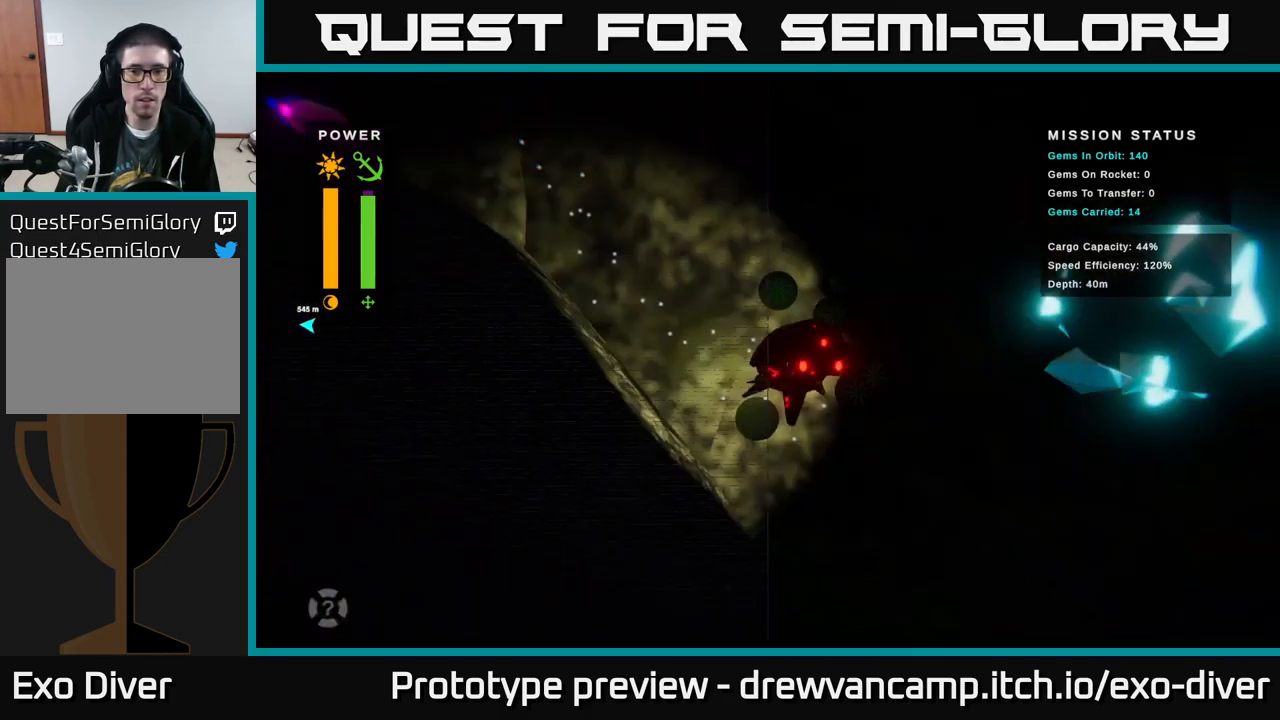
{"buttons": [], "left_stick": "center", "right_stick": "center", "events": [[250, "left_stick", "right"], [316, "B", "down"], [350, "left_stick", "center"], [400, "B", "up"]]}
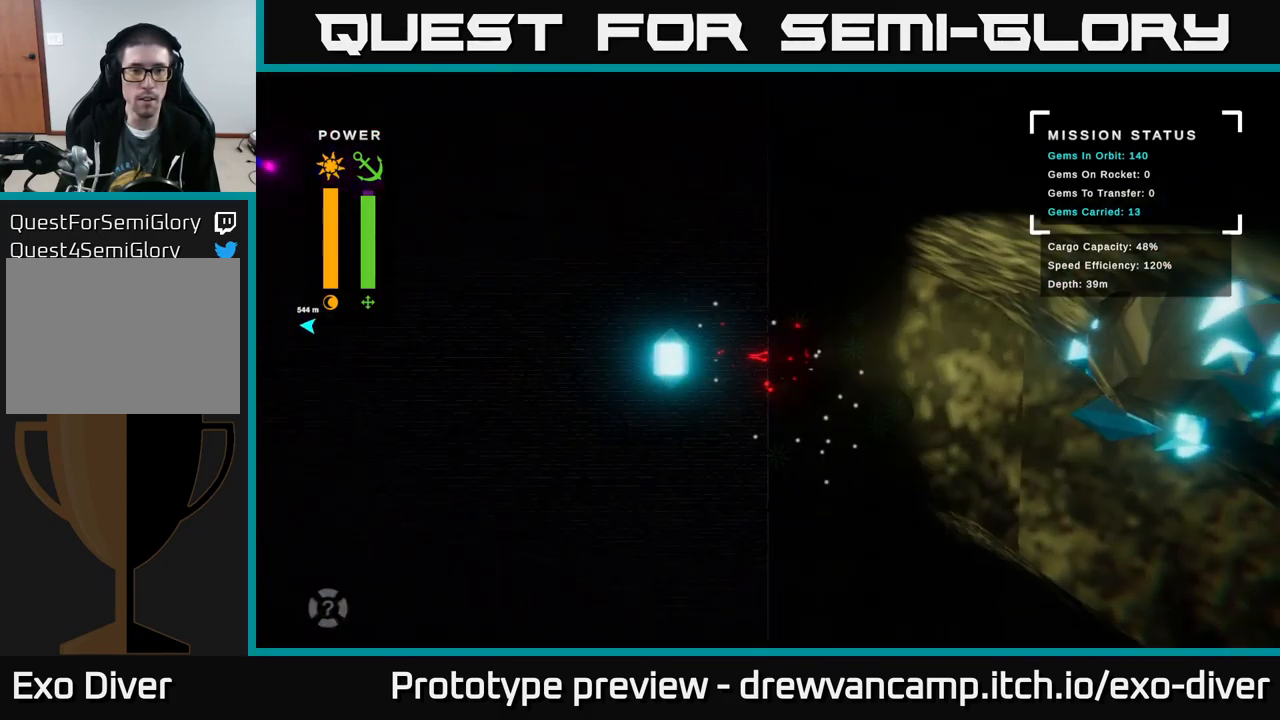
{"buttons": [], "left_stick": "up-right", "right_stick": "center", "events": [[116, "left_stick", "up-left"], [500, "left_stick", "up-right"]]}
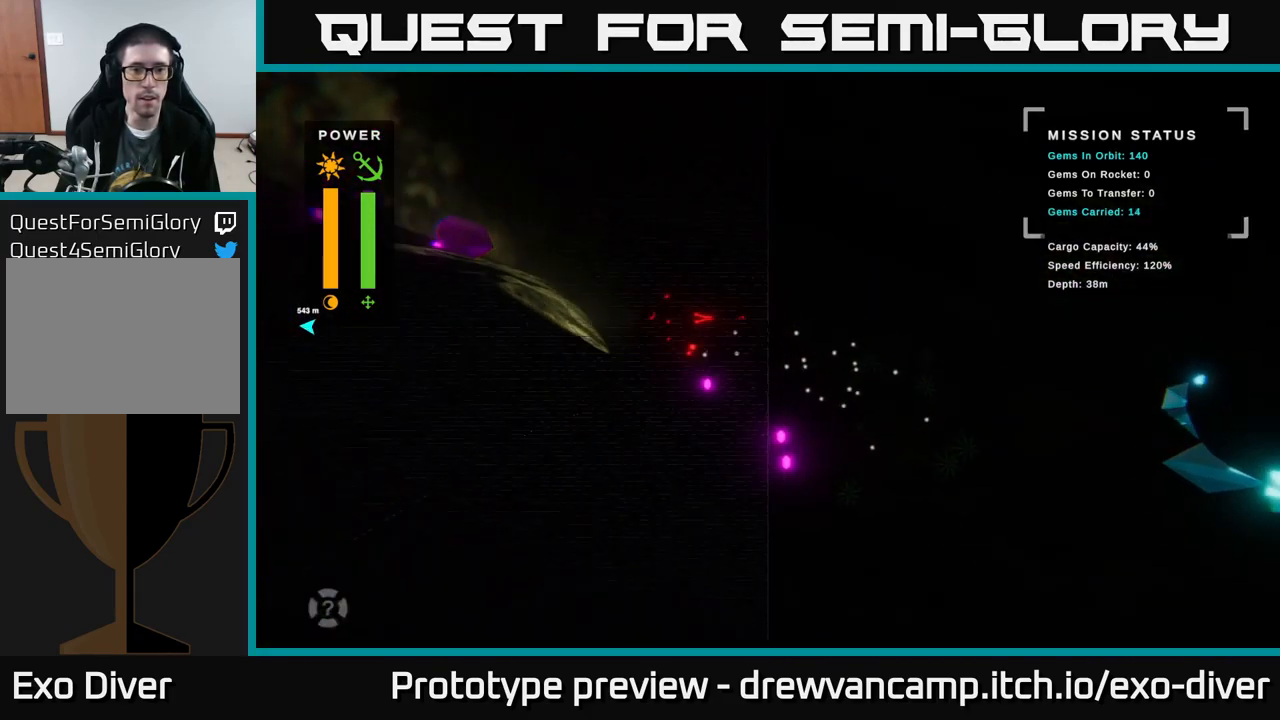
{"buttons": [], "left_stick": "down-right", "right_stick": "center", "events": [[16, "left_stick", "right"], [250, "left_stick", "down-right"]]}
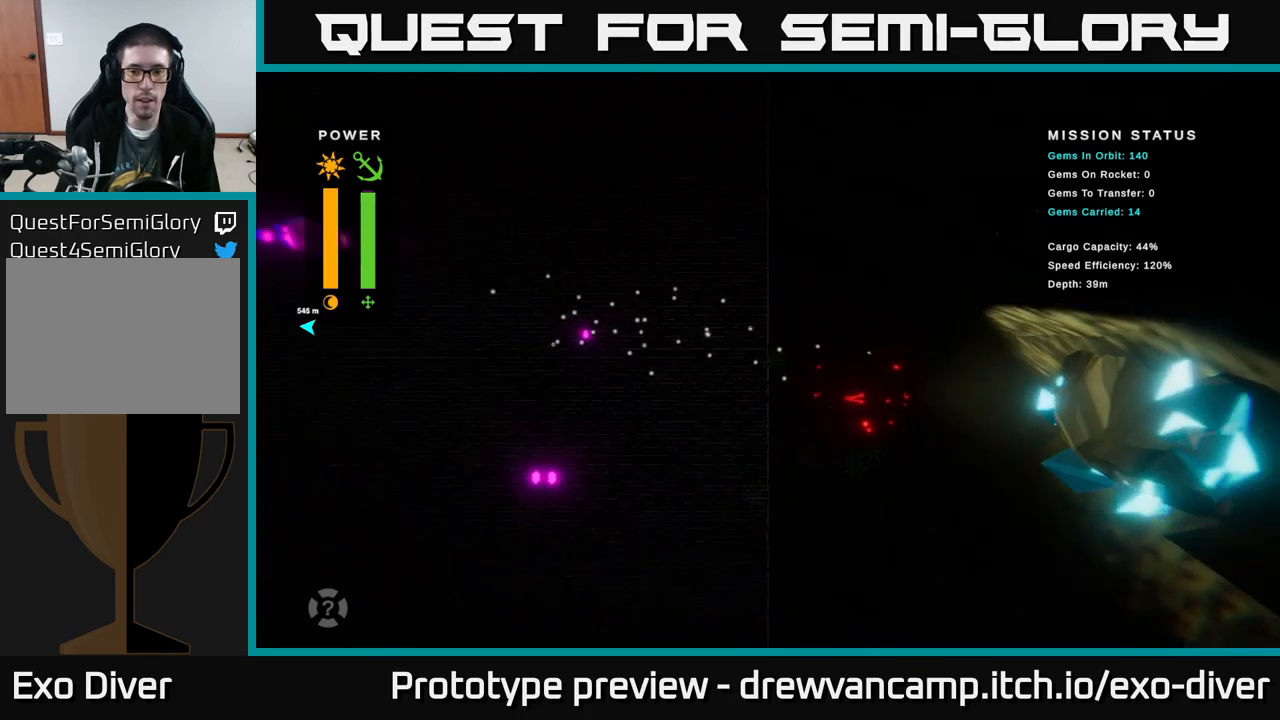
{"buttons": [], "left_stick": "down-left", "right_stick": "center", "events": [[17, "left_stick", "down"], [233, "left_stick", "down-left"]]}
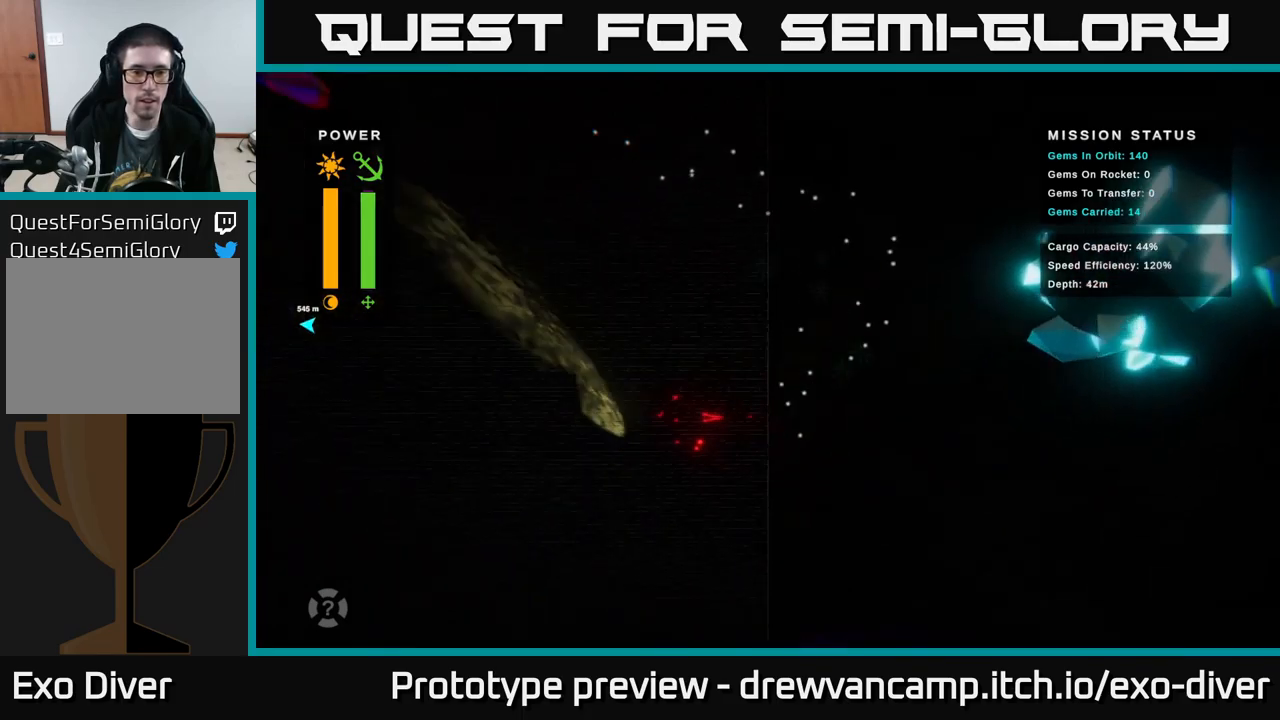
{"buttons": [], "left_stick": "up-left", "right_stick": "center", "events": [[50, "left_stick", "up"], [233, "left_stick", "up-left"]]}
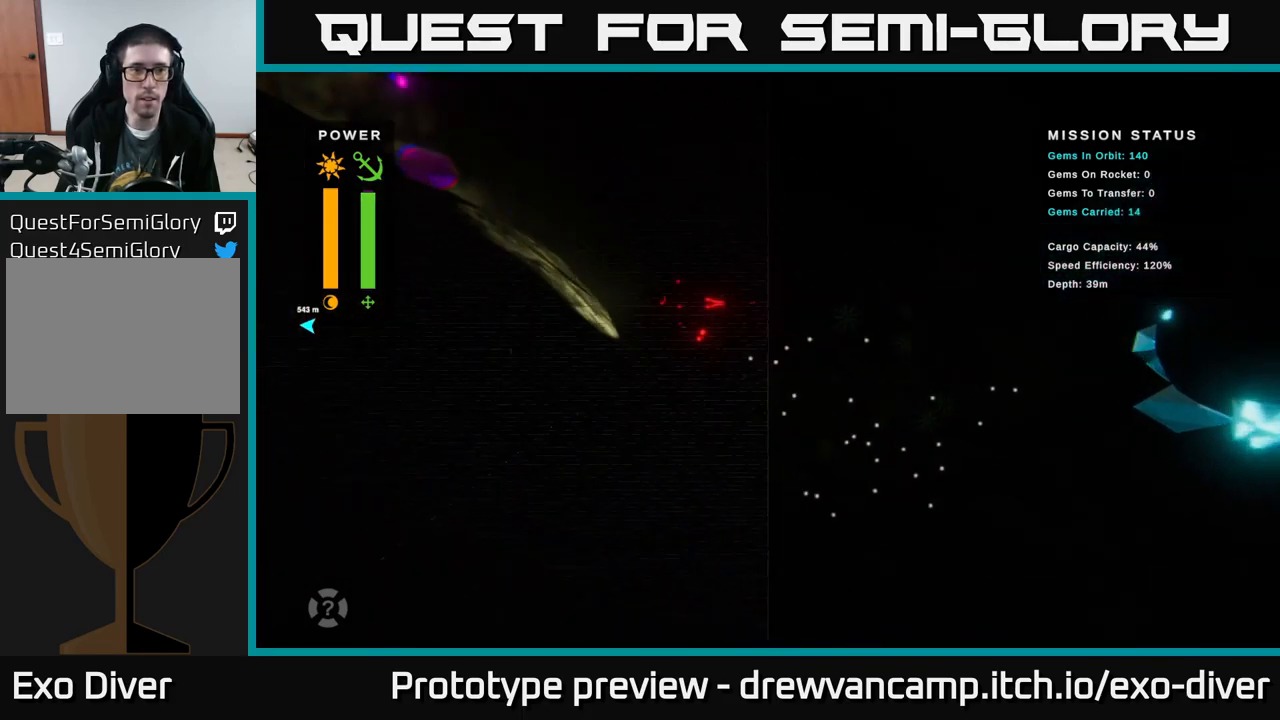
{"buttons": [], "left_stick": "right", "right_stick": "center", "events": [[33, "left_stick", "right"], [133, "B", "down"], [167, "left_stick", "center"], [183, "B", "up"], [367, "left_stick", "right"]]}
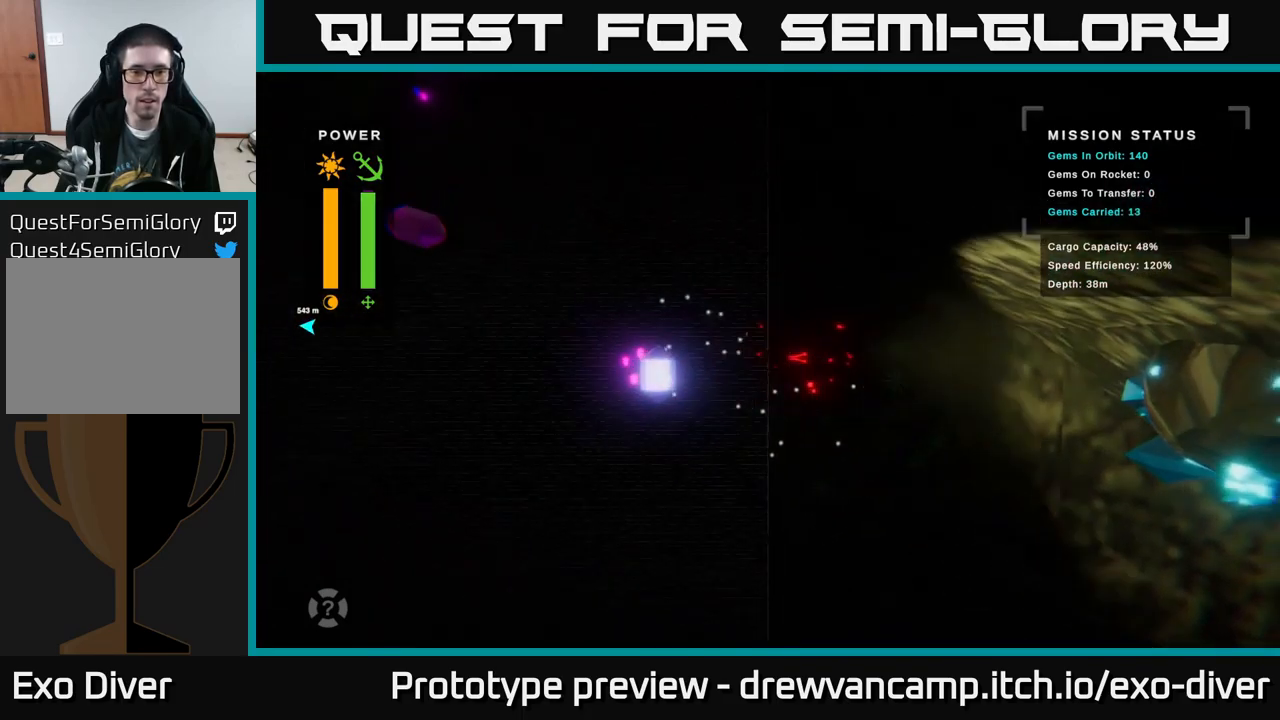
{"buttons": [], "left_stick": "down-right", "right_stick": "center", "events": [[33, "left_stick", "down"], [183, "left_stick", "down-left"], [383, "left_stick", "down-right"]]}
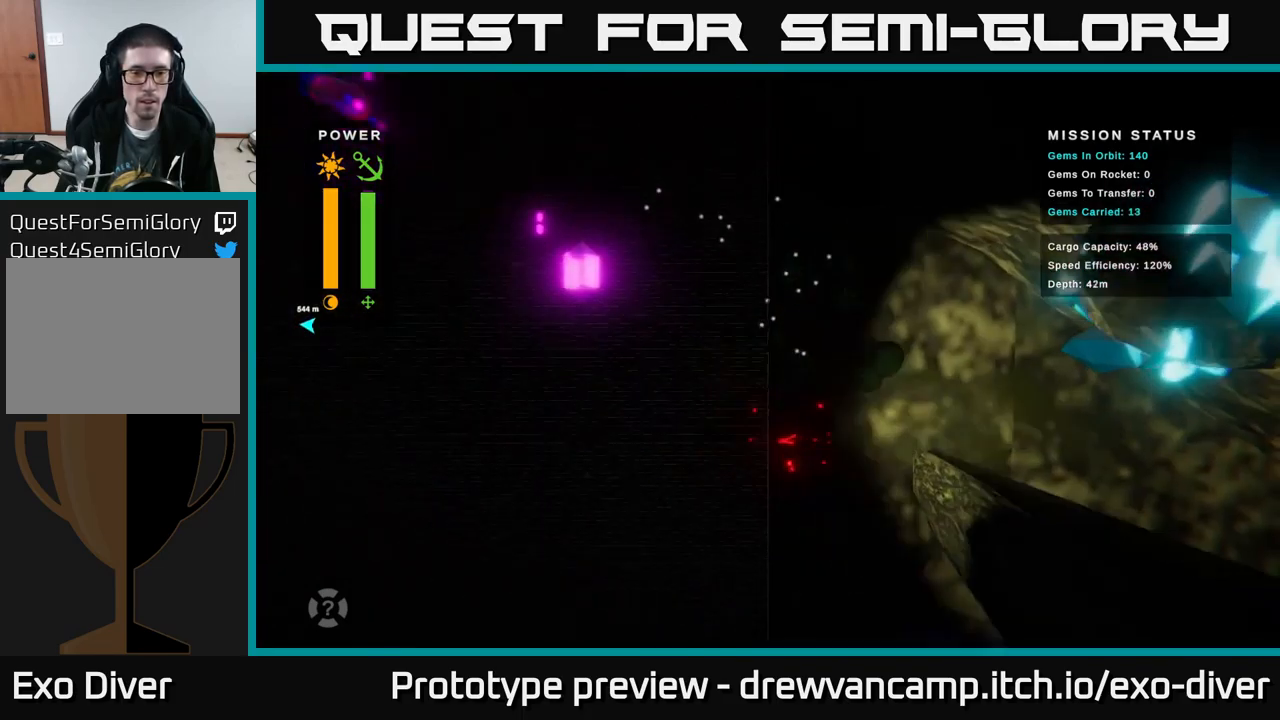
{"buttons": [], "left_stick": "down", "right_stick": "center", "events": [[117, "left_stick", "center"], [217, "B", "down"], [283, "B", "up"], [450, "left_stick", "down"]]}